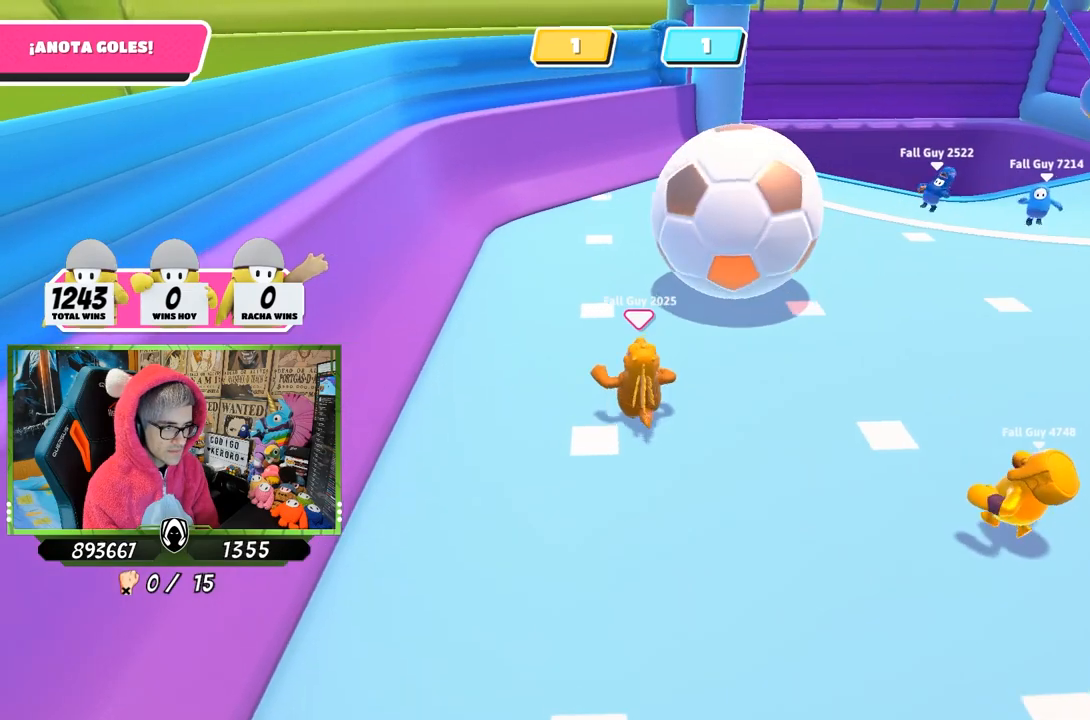
Gameplay with a controller (PlayStation layout); each line is a JSON object with the inputs held at the frame after it. "events" lists button and stick changes between this image and that frame as [ms after this image, input, new state], when the widget could be followed in between.
{"buttons": [], "left_stick": "up", "right_stick": "center", "events": [[100, "CROSS", "down"], [267, "SQUARE", "down"], [300, "CROSS", "up"], [367, "SQUARE", "up"], [433, "SQUARE", "down"], [500, "SQUARE", "up"]]}
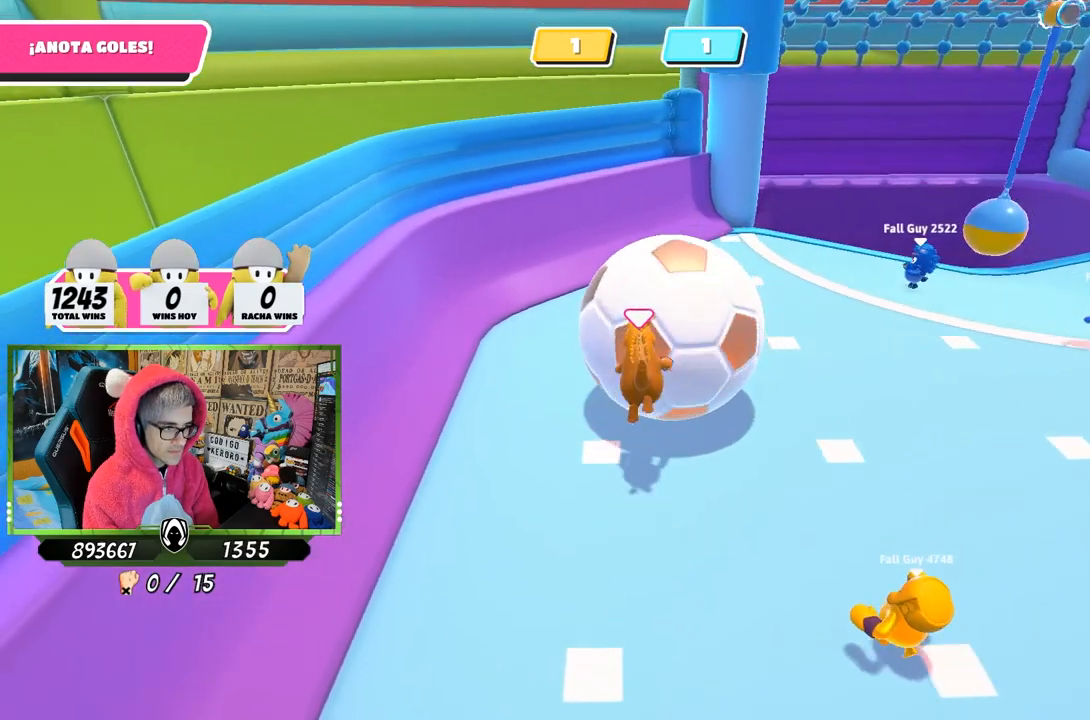
{"buttons": [], "left_stick": "down", "right_stick": "center", "events": [[67, "SQUARE", "down"], [200, "left_stick", "up-right"], [233, "SQUARE", "up"], [500, "left_stick", "down"]]}
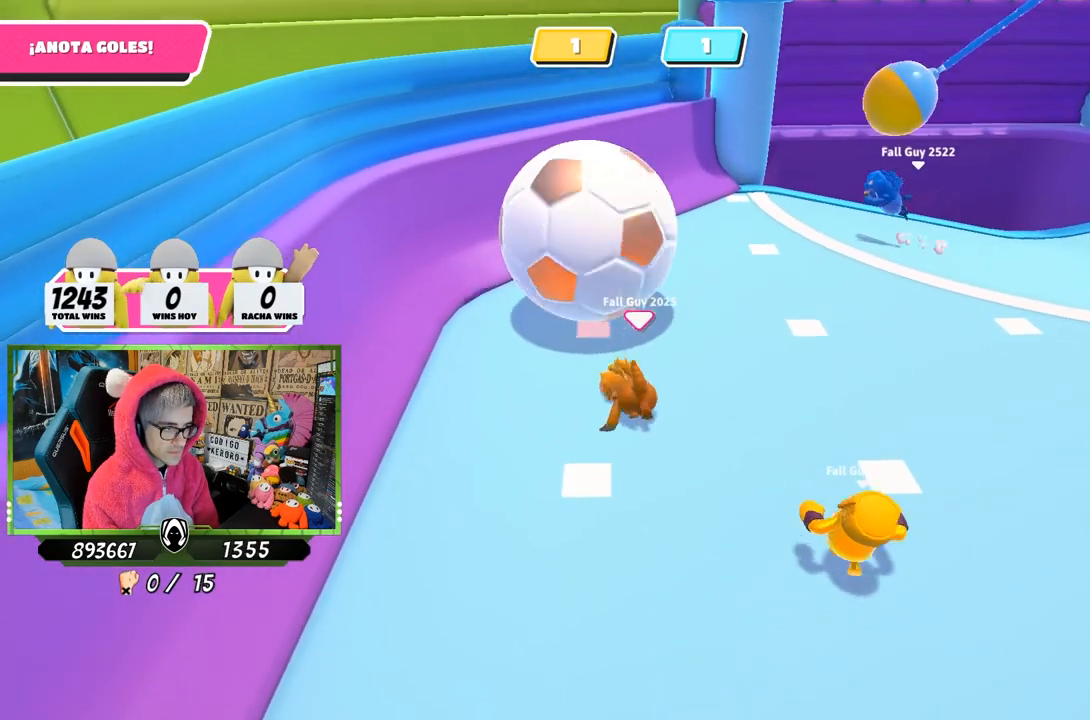
{"buttons": [], "left_stick": "down-right", "right_stick": "center", "events": [[33, "right_stick", "up-right"], [167, "right_stick", "center"], [267, "left_stick", "down-right"], [333, "right_stick", "right"], [400, "right_stick", "up-right"], [500, "right_stick", "center"]]}
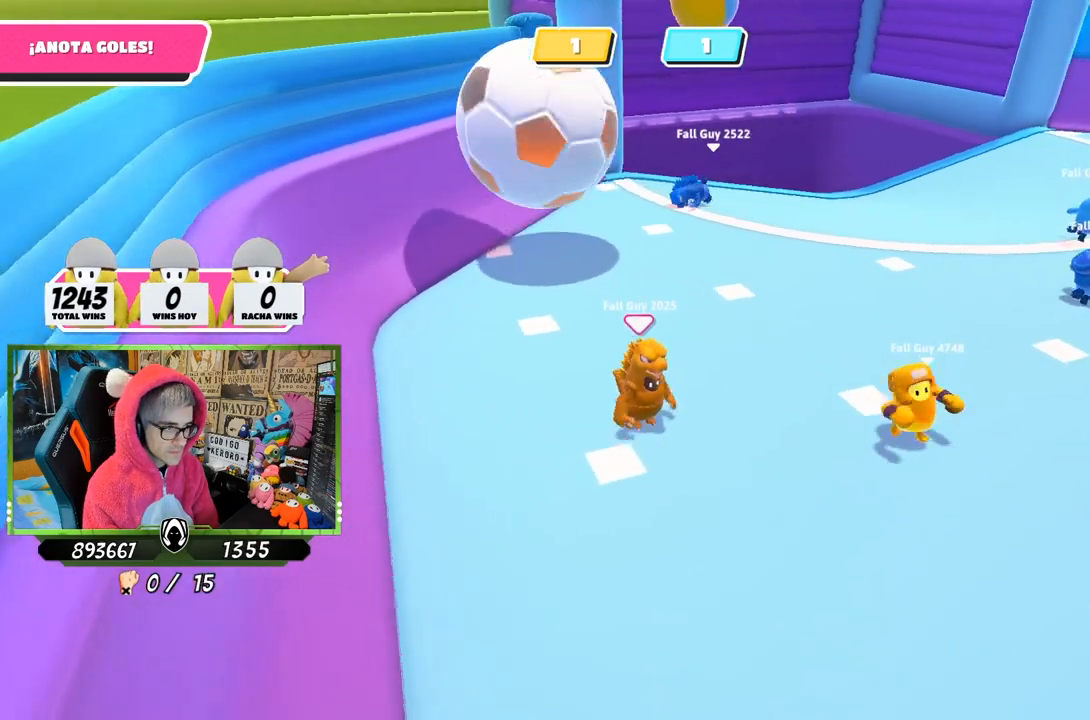
{"buttons": [], "left_stick": "down-left", "right_stick": "center", "events": [[333, "right_stick", "left"], [367, "left_stick", "down-left"], [433, "right_stick", "center"]]}
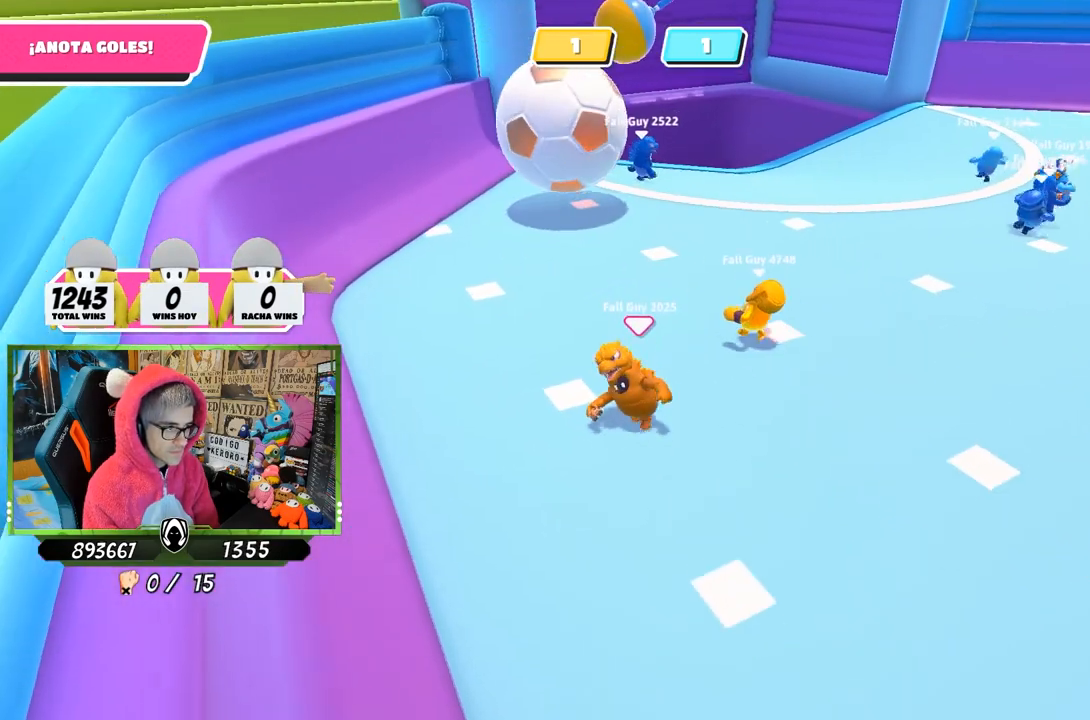
{"buttons": [], "left_stick": "up", "right_stick": "center", "events": [[200, "left_stick", "up-left"], [300, "left_stick", "up"]]}
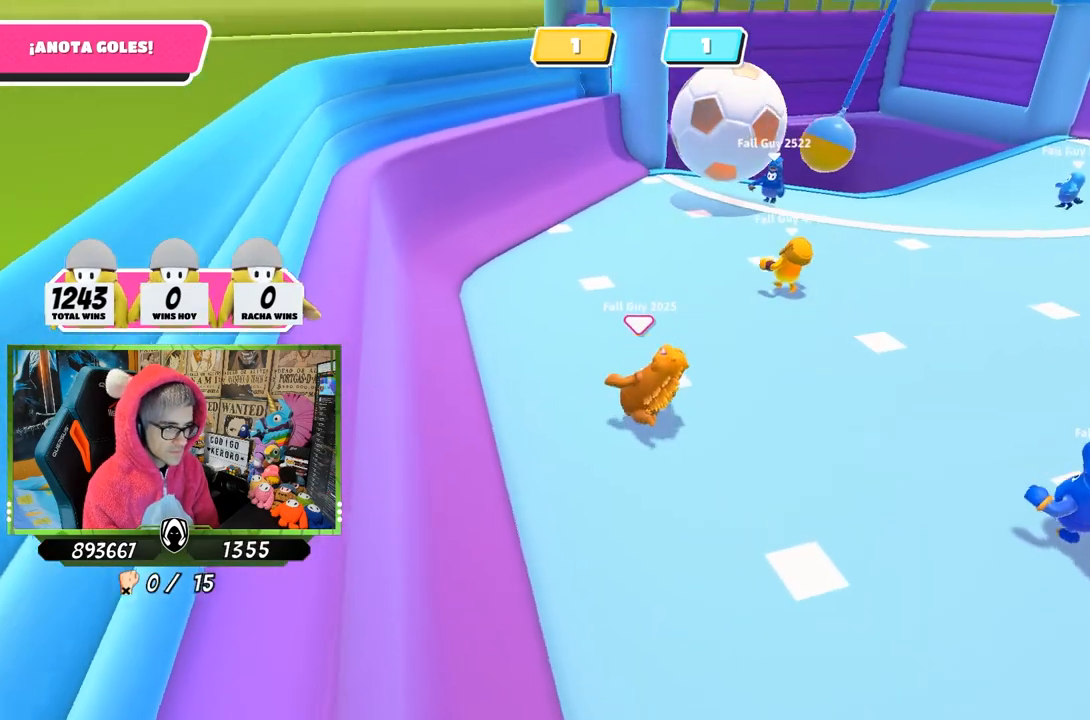
{"buttons": [], "left_stick": "up", "right_stick": "center", "events": []}
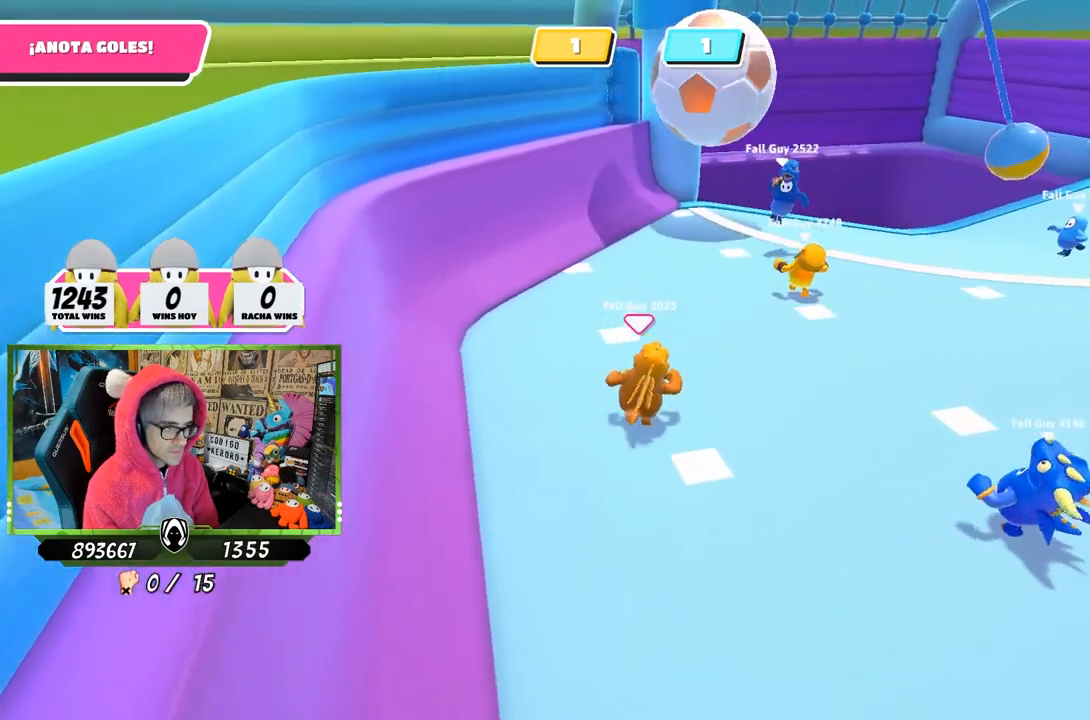
{"buttons": [], "left_stick": "up-right", "right_stick": "center", "events": [[167, "left_stick", "up-right"]]}
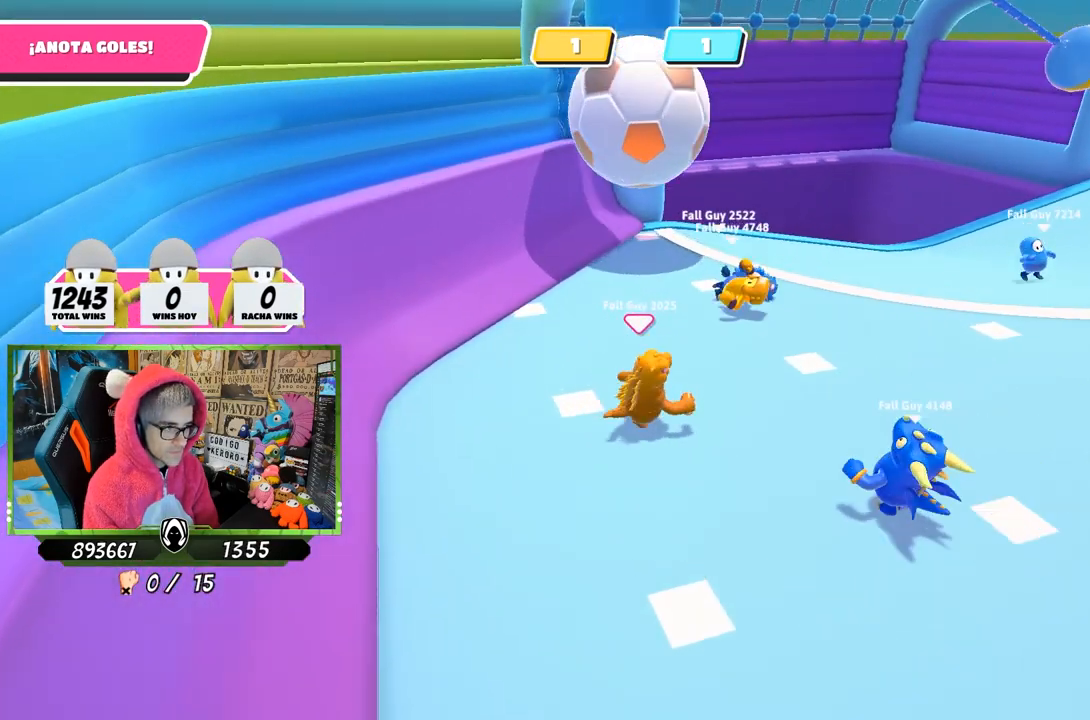
{"buttons": [], "left_stick": "up-left", "right_stick": "center", "events": [[33, "left_stick", "down-right"], [233, "left_stick", "left"], [233, "right_stick", "down"], [333, "left_stick", "up-left"], [367, "right_stick", "center"]]}
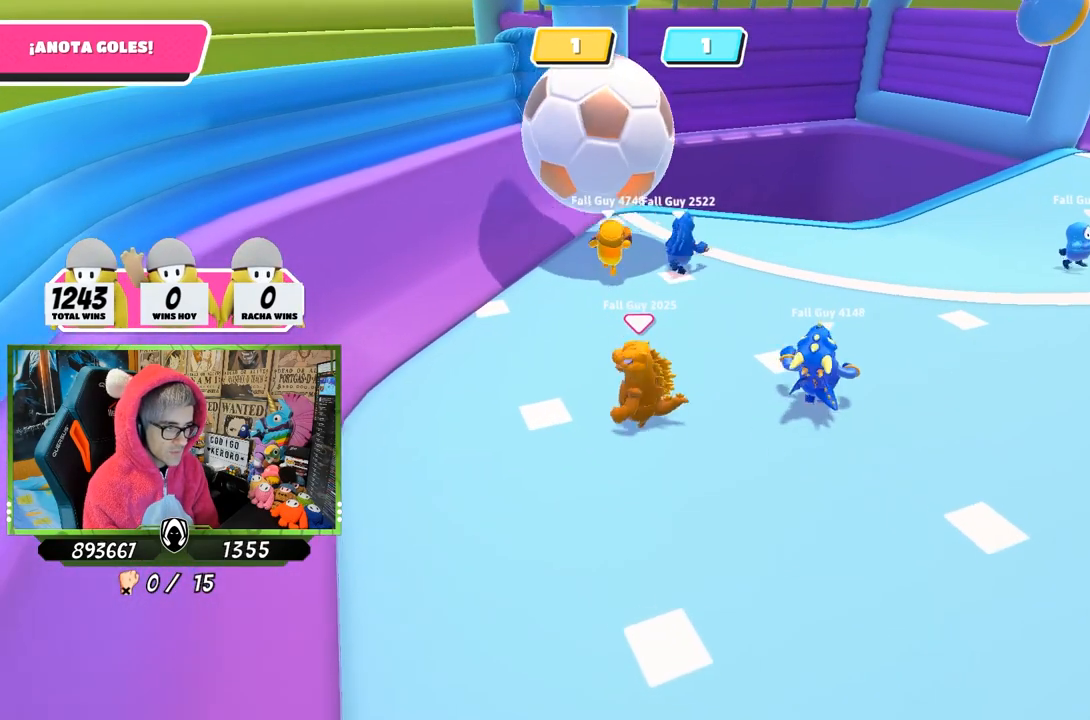
{"buttons": [], "left_stick": "up-right", "right_stick": "center", "events": [[67, "left_stick", "up-right"], [333, "right_stick", "up"], [467, "right_stick", "center"]]}
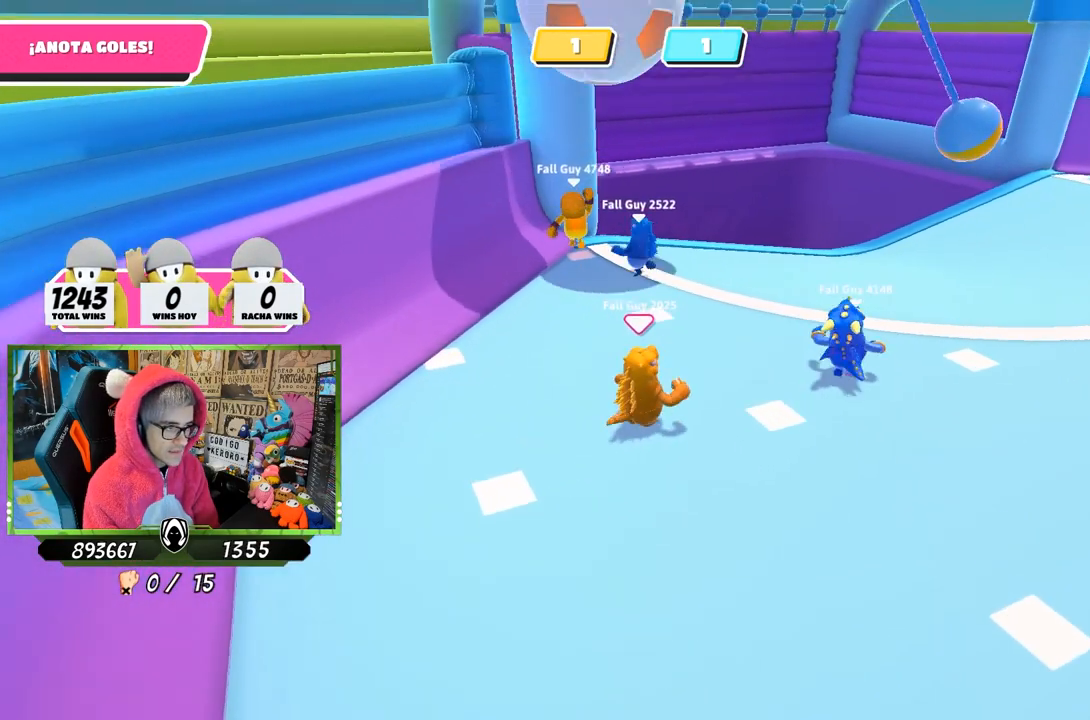
{"buttons": [], "left_stick": "up-right", "right_stick": "left", "events": [[200, "right_stick", "left"]]}
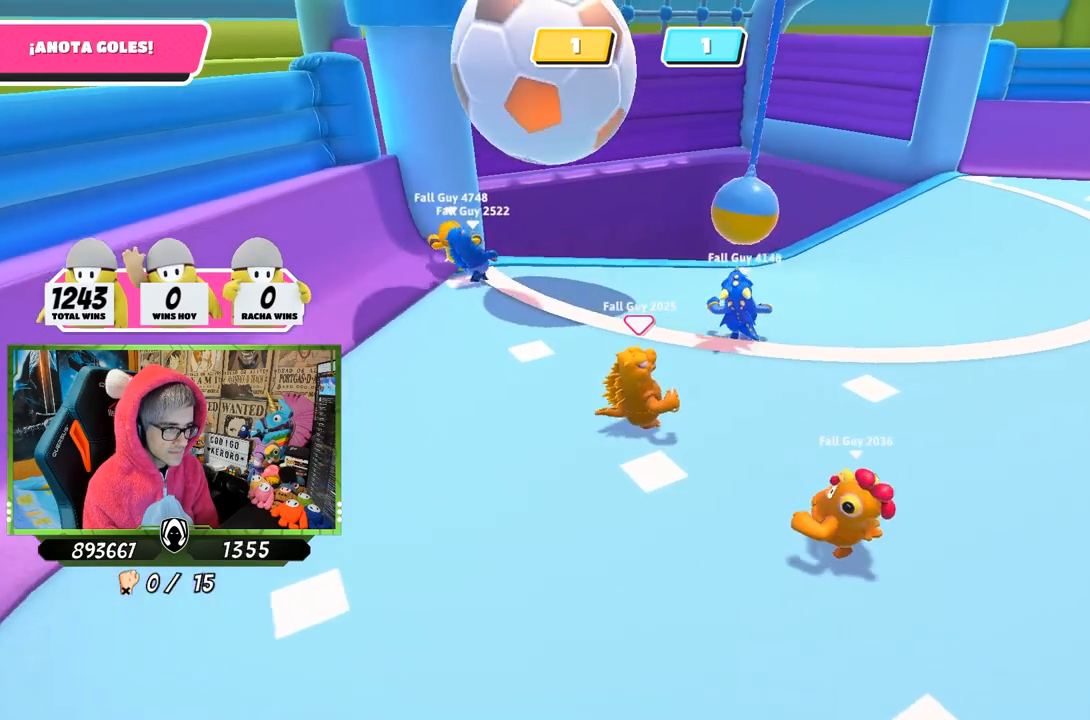
{"buttons": [], "left_stick": "up-right", "right_stick": "left", "events": []}
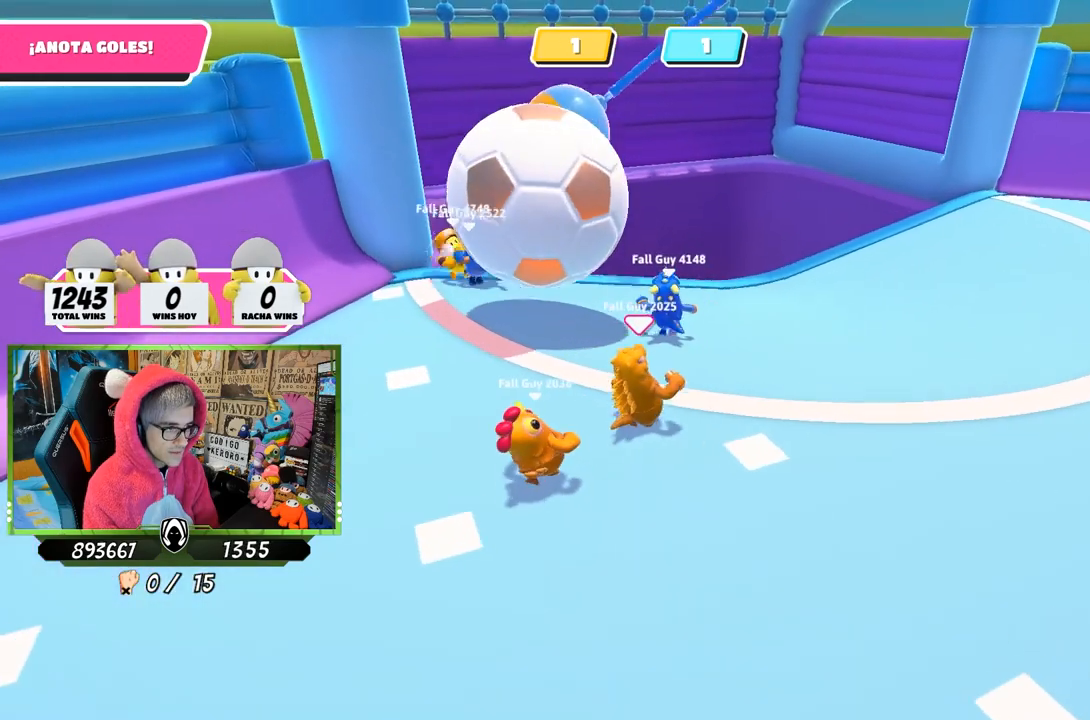
{"buttons": [], "left_stick": "down-right", "right_stick": "left", "events": [[200, "left_stick", "right"], [500, "left_stick", "down-right"]]}
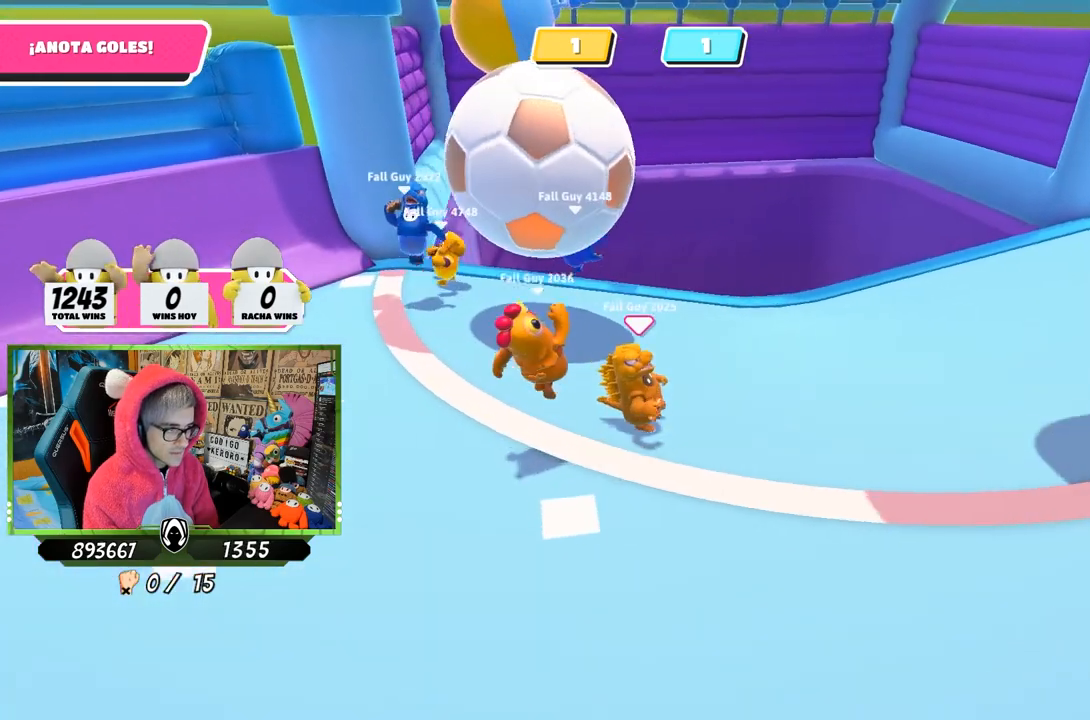
{"buttons": [], "left_stick": "down-left", "right_stick": "center", "events": [[300, "left_stick", "down-left"], [400, "right_stick", "center"]]}
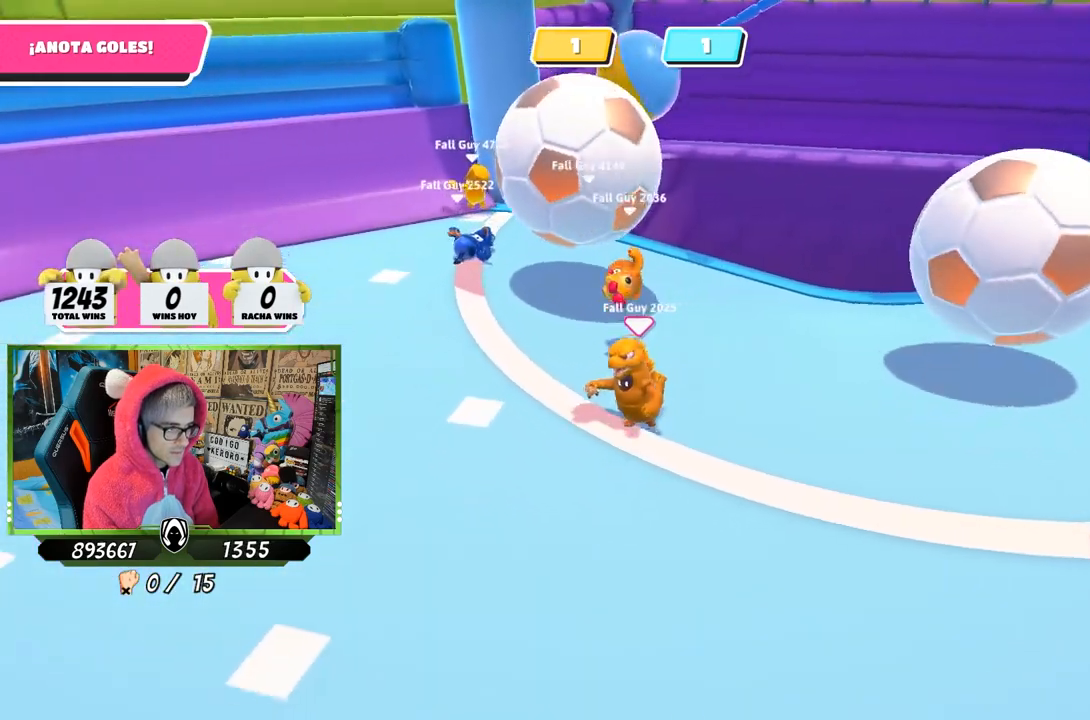
{"buttons": [], "left_stick": "down", "right_stick": "center", "events": [[33, "left_stick", "down"], [300, "right_stick", "up-right"], [500, "right_stick", "center"]]}
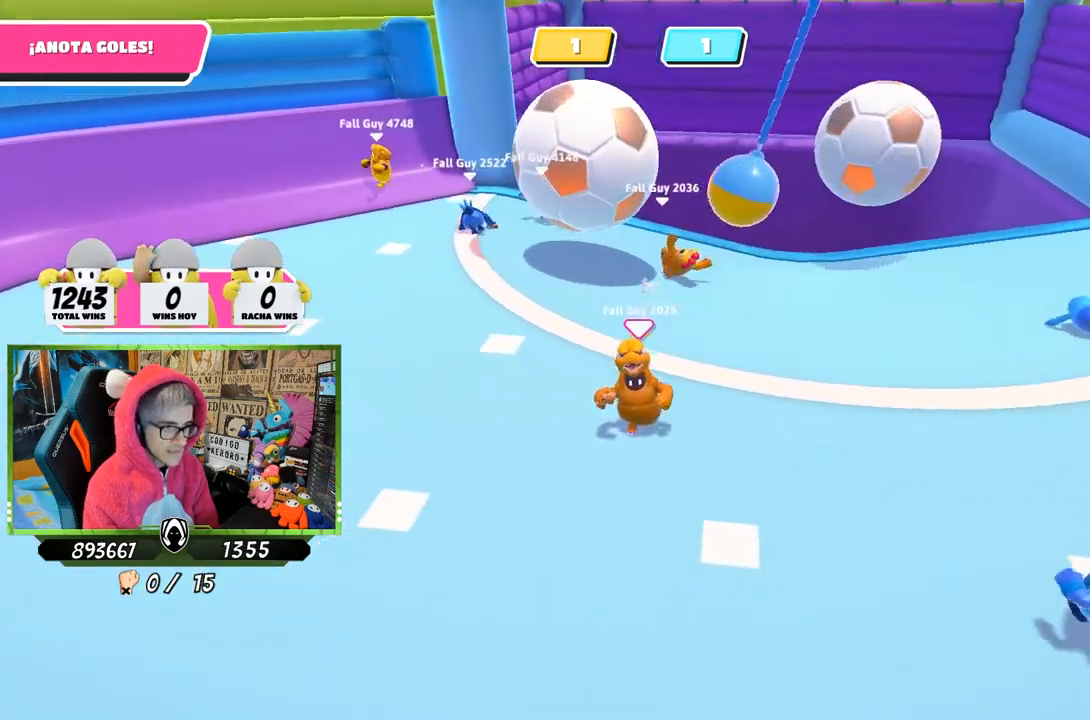
{"buttons": [], "left_stick": "down-right", "right_stick": "center", "events": [[33, "left_stick", "down-right"], [333, "left_stick", "right"], [467, "left_stick", "down-right"]]}
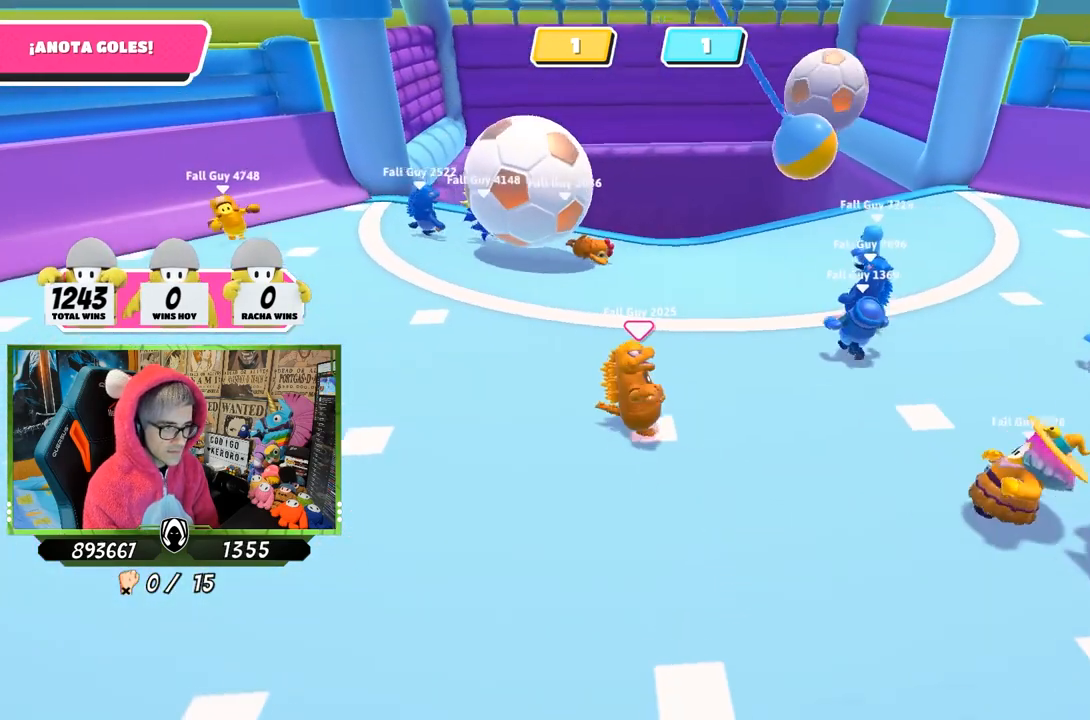
{"buttons": [], "left_stick": "down", "right_stick": "center", "events": [[33, "left_stick", "down"], [400, "right_stick", "left"], [467, "right_stick", "center"]]}
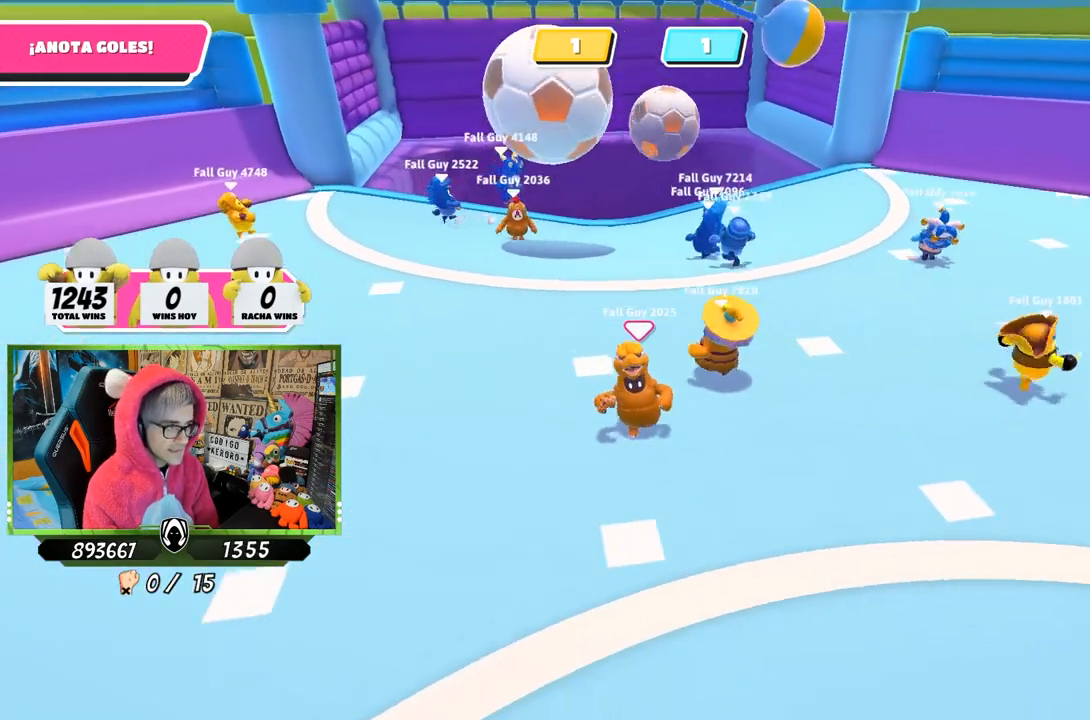
{"buttons": [], "left_stick": "right", "right_stick": "right", "events": [[17, "left_stick", "down-right"], [67, "right_stick", "right"], [450, "left_stick", "right"]]}
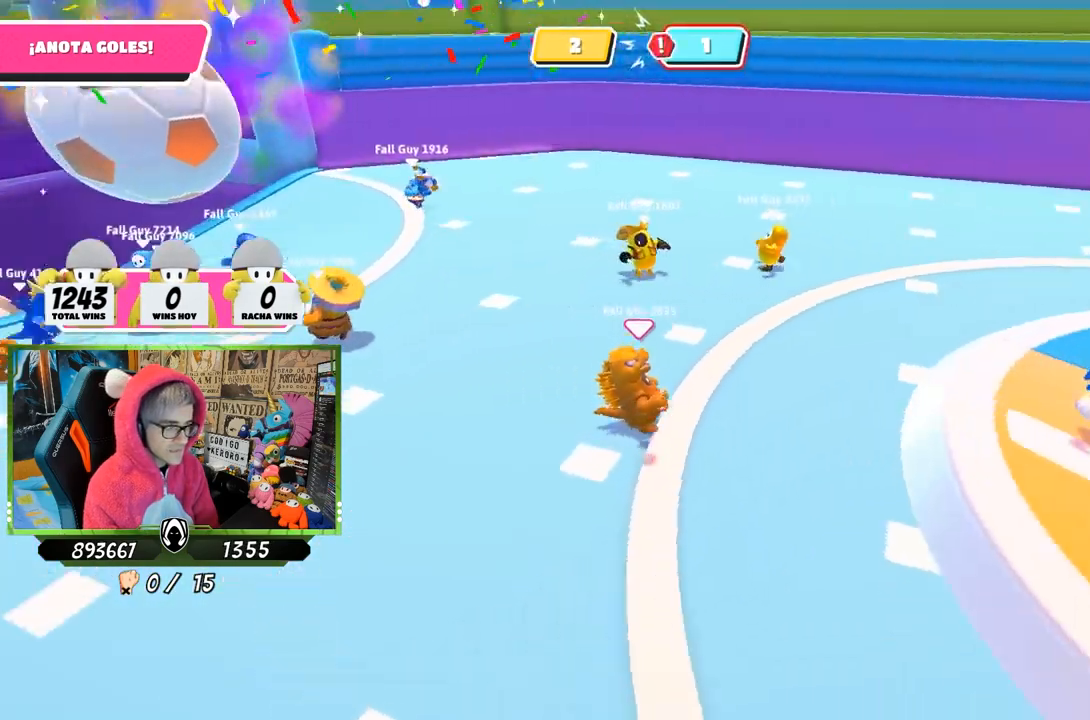
{"buttons": ["CROSS"], "left_stick": "up-right", "right_stick": "center", "events": [[133, "left_stick", "up-right"], [367, "right_stick", "center"], [500, "CROSS", "down"]]}
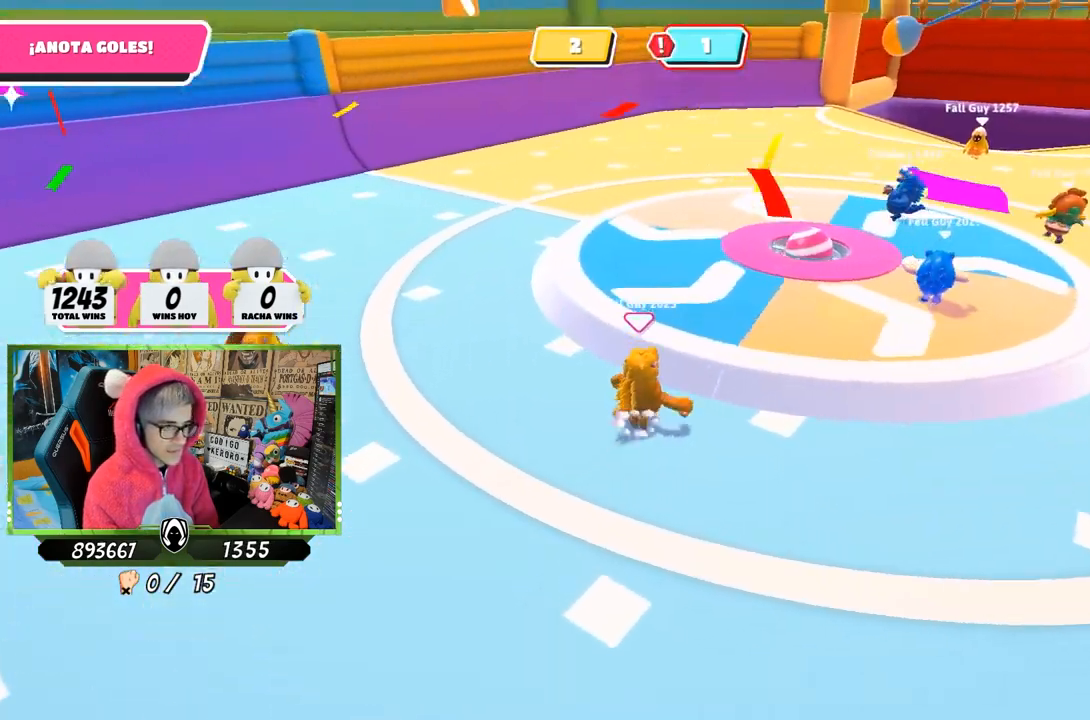
{"buttons": [], "left_stick": "up-right", "right_stick": "center", "events": [[100, "CROSS", "up"], [300, "right_stick", "down-right"], [400, "right_stick", "center"]]}
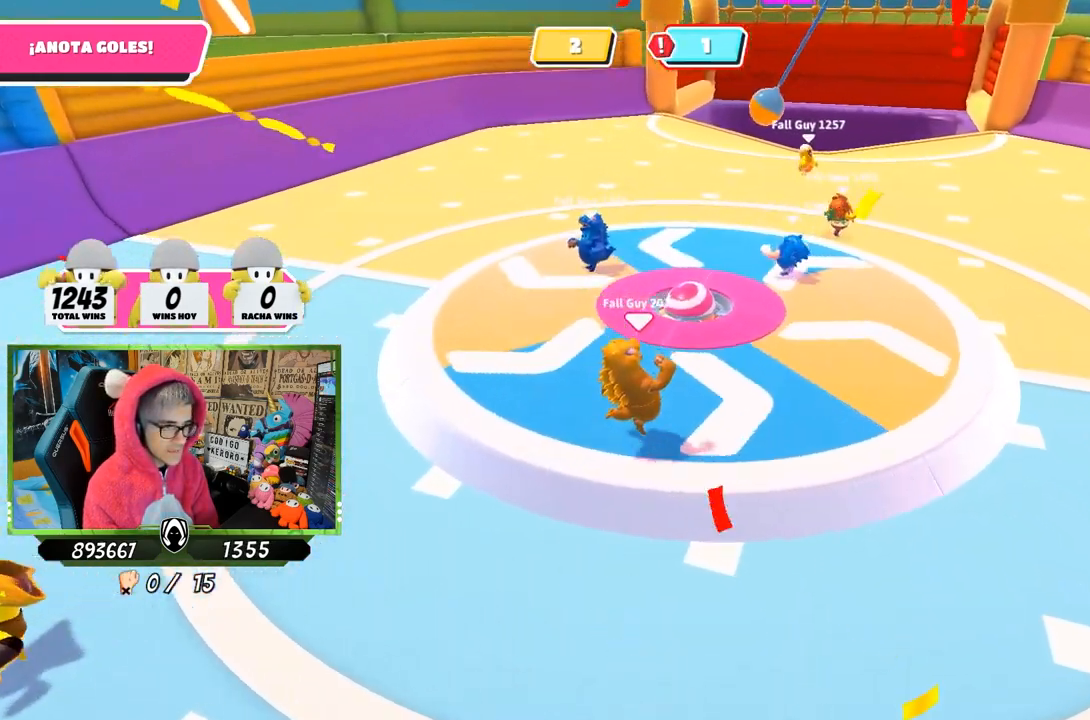
{"buttons": [], "left_stick": "up-right", "right_stick": "down-left", "events": [[33, "right_stick", "left"], [100, "right_stick", "down-left"]]}
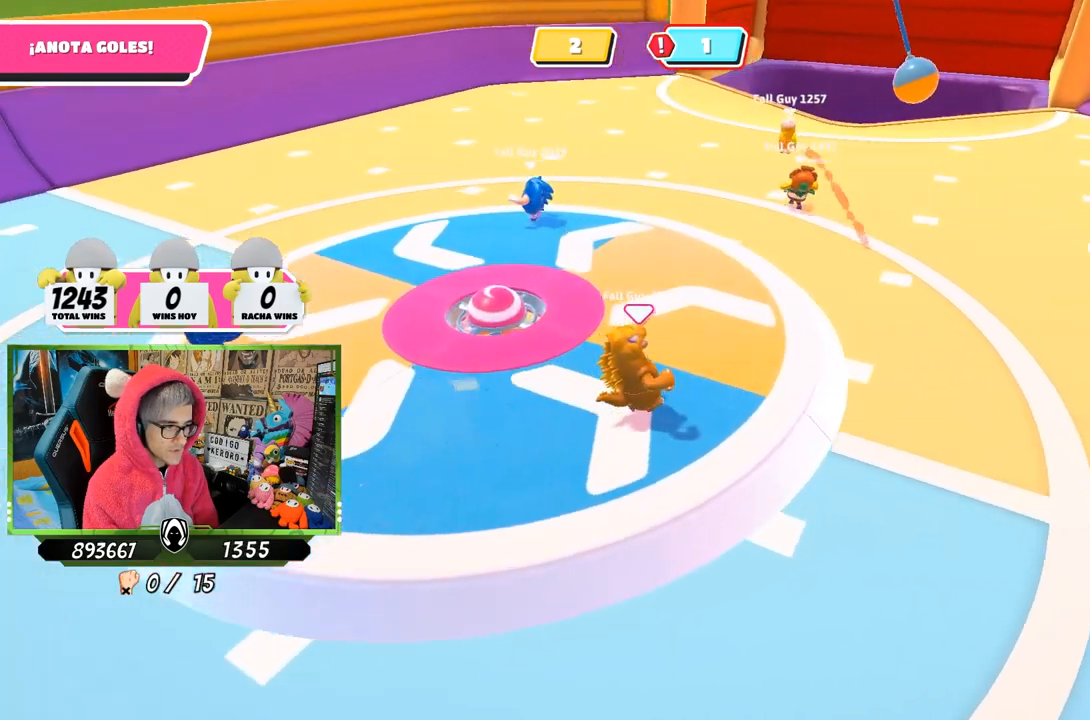
{"buttons": [], "left_stick": "up-right", "right_stick": "center", "events": [[67, "right_stick", "up-left"], [267, "right_stick", "center"]]}
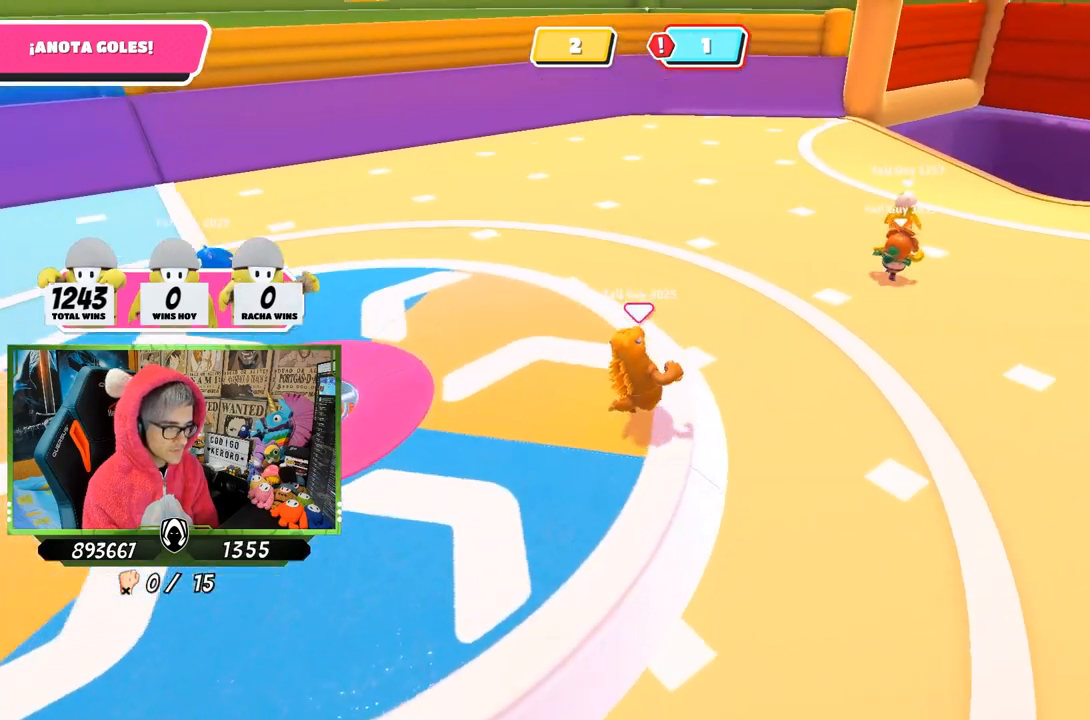
{"buttons": ["SQUARE"], "left_stick": "up-right", "right_stick": "center", "events": [[33, "CROSS", "down"], [133, "CROSS", "up"], [167, "right_stick", "left"], [400, "SQUARE", "down"], [400, "right_stick", "center"]]}
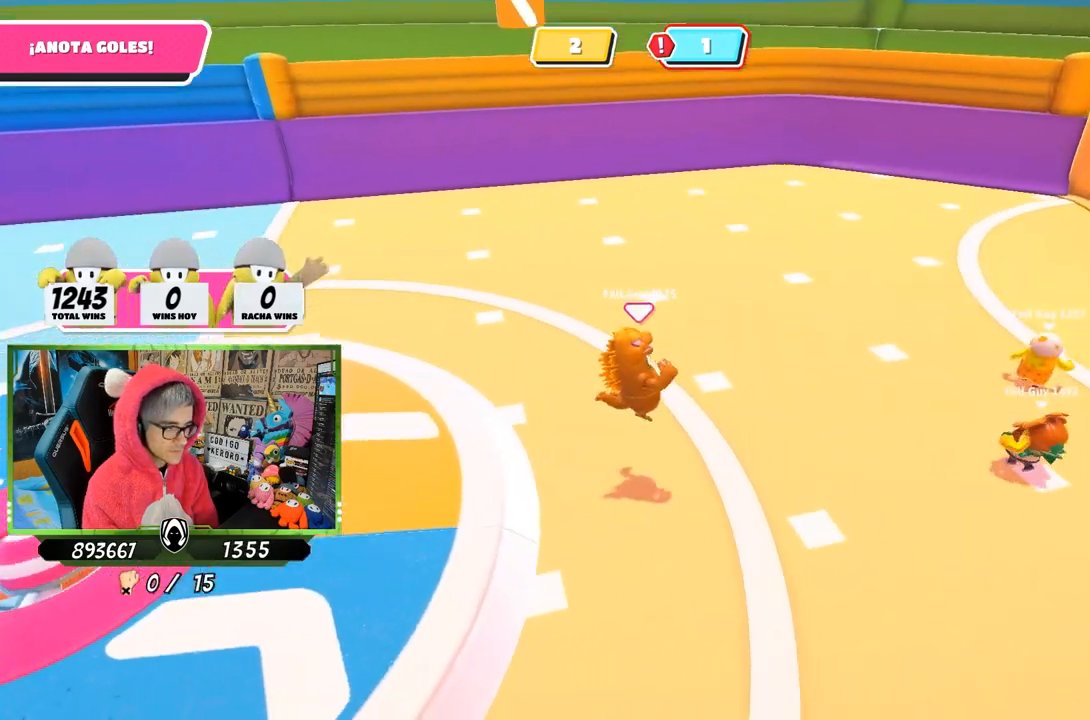
{"buttons": [], "left_stick": "down-right", "right_stick": "up-left", "events": [[33, "SQUARE", "up"], [67, "SQUARE", "down"], [133, "SQUARE", "up"], [167, "right_stick", "left"], [333, "left_stick", "down-right"], [367, "right_stick", "up-left"]]}
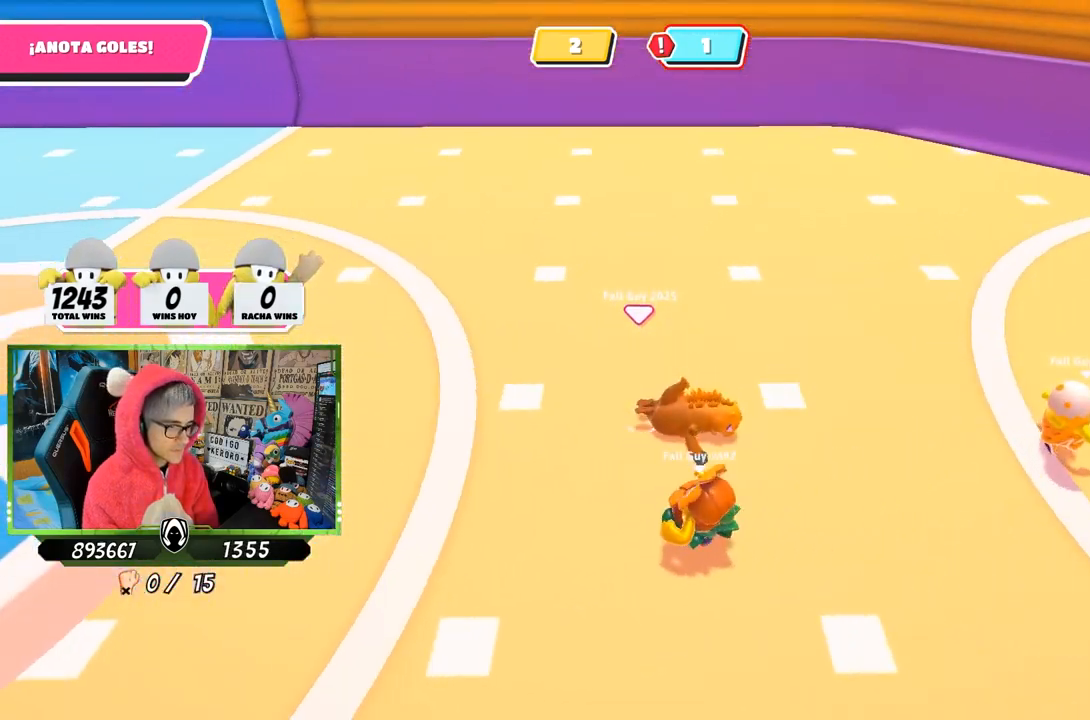
{"buttons": [], "left_stick": "down-right", "right_stick": "up-left", "events": []}
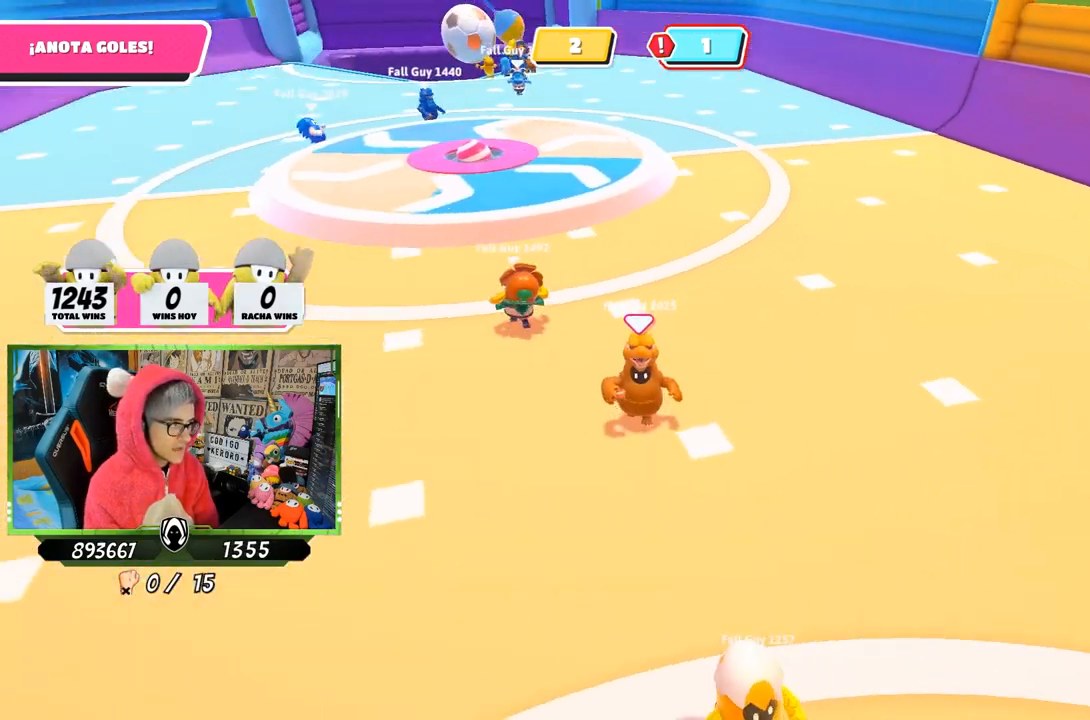
{"buttons": [], "left_stick": "down", "right_stick": "up-right", "events": [[133, "left_stick", "down"], [267, "right_stick", "center"], [467, "right_stick", "up-right"]]}
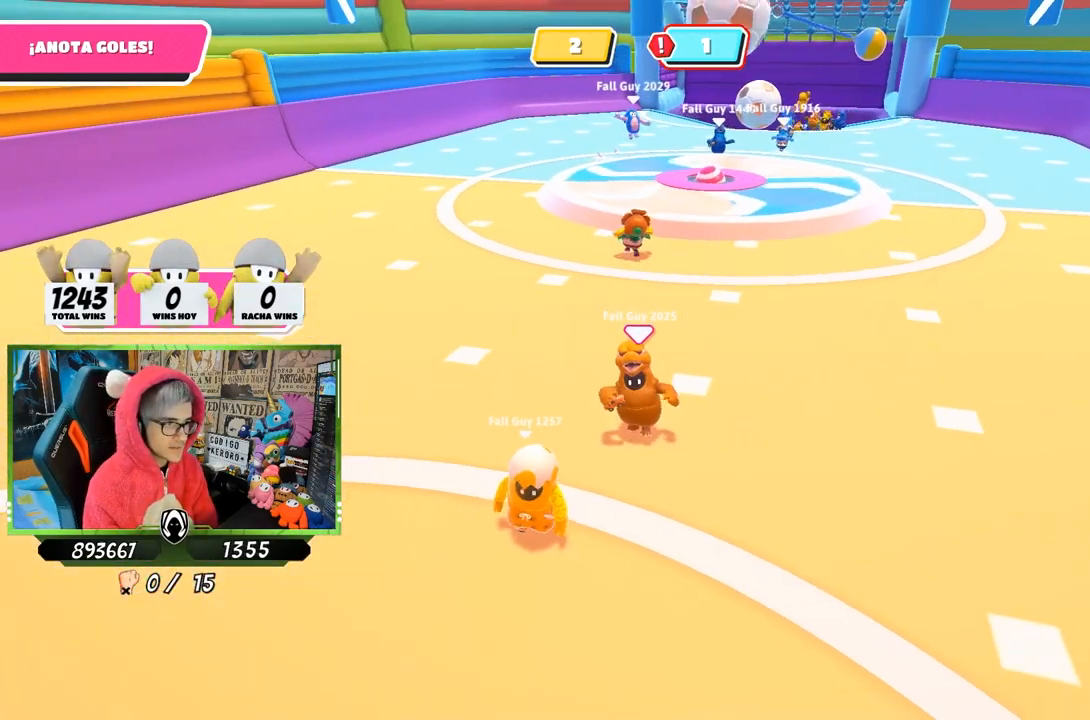
{"buttons": [], "left_stick": "up", "right_stick": "center", "events": [[267, "left_stick", "down-left"], [267, "right_stick", "center"], [433, "left_stick", "up-left"], [500, "left_stick", "up"]]}
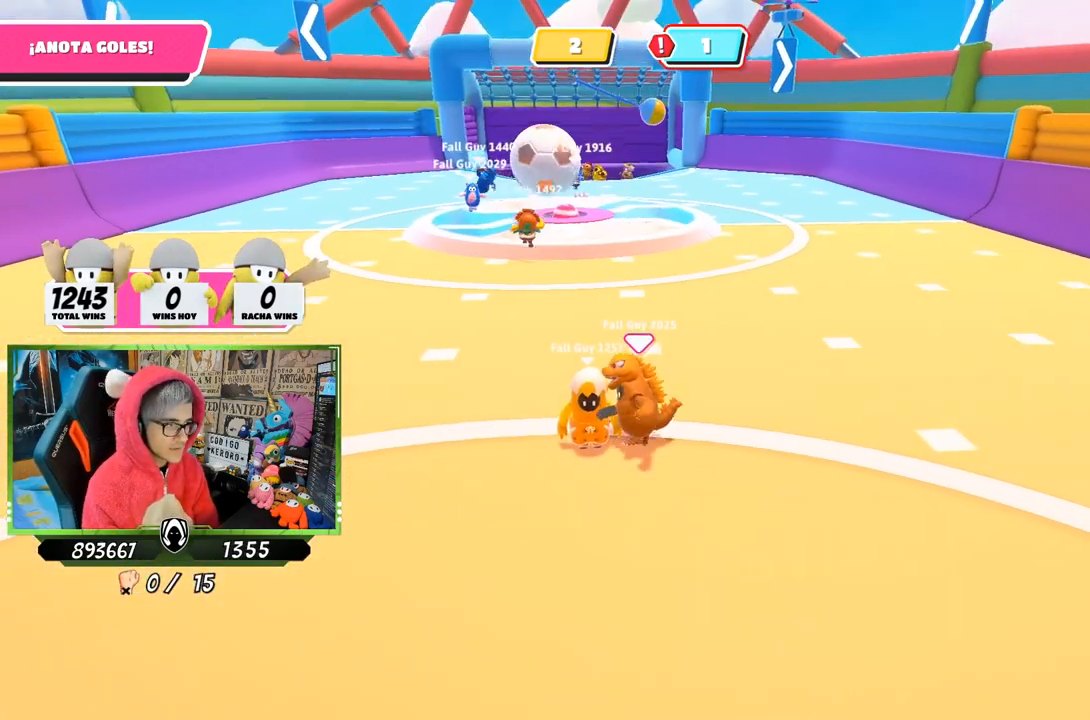
{"buttons": [], "left_stick": "up-left", "right_stick": "center", "events": [[100, "right_stick", "down"], [233, "right_stick", "down-left"], [333, "left_stick", "up-left"], [400, "right_stick", "center"]]}
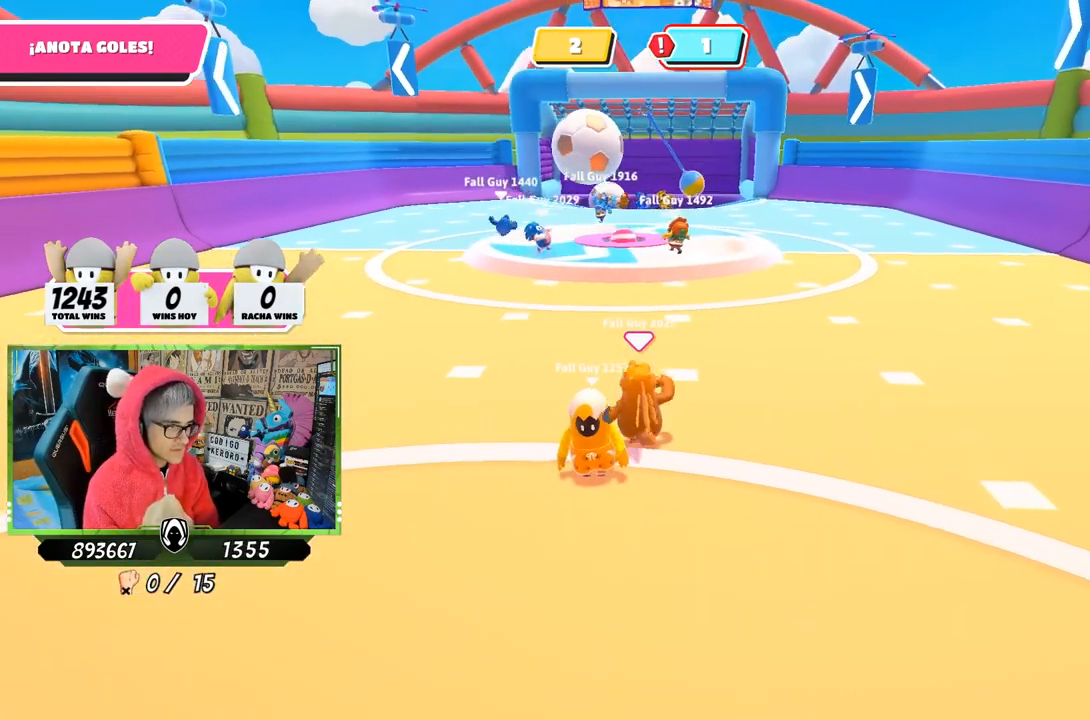
{"buttons": [], "left_stick": "down-left", "right_stick": "center", "events": [[467, "left_stick", "down-left"]]}
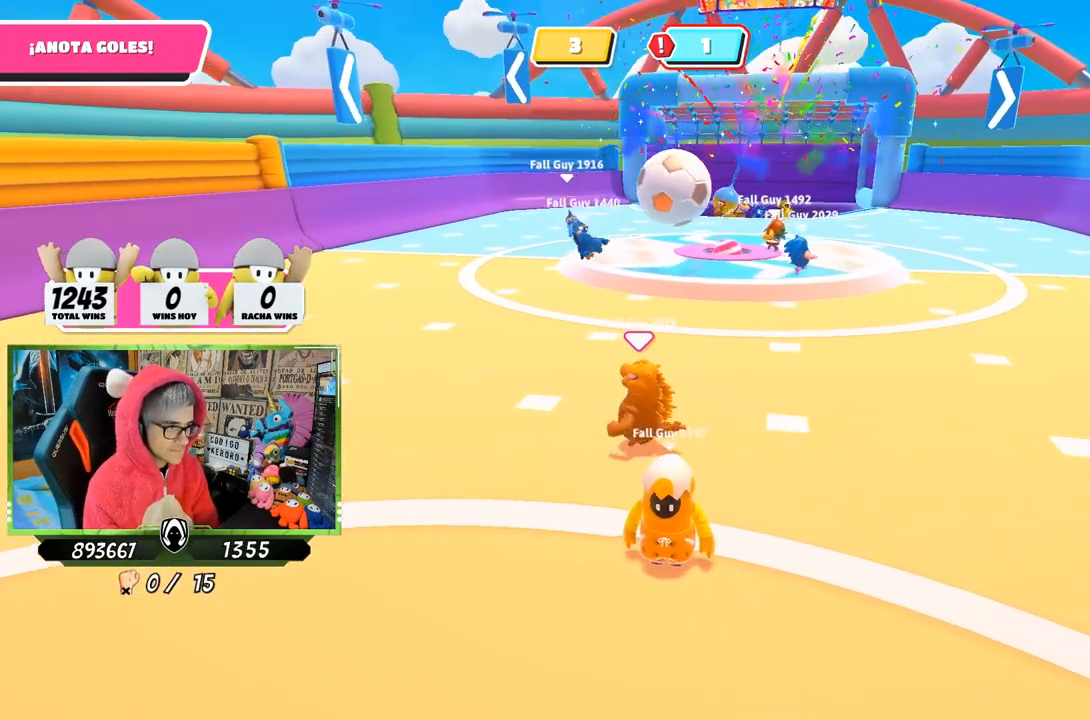
{"buttons": [], "left_stick": "down-right", "right_stick": "center", "events": [[17, "right_stick", "right"], [133, "left_stick", "down-right"], [133, "right_stick", "center"]]}